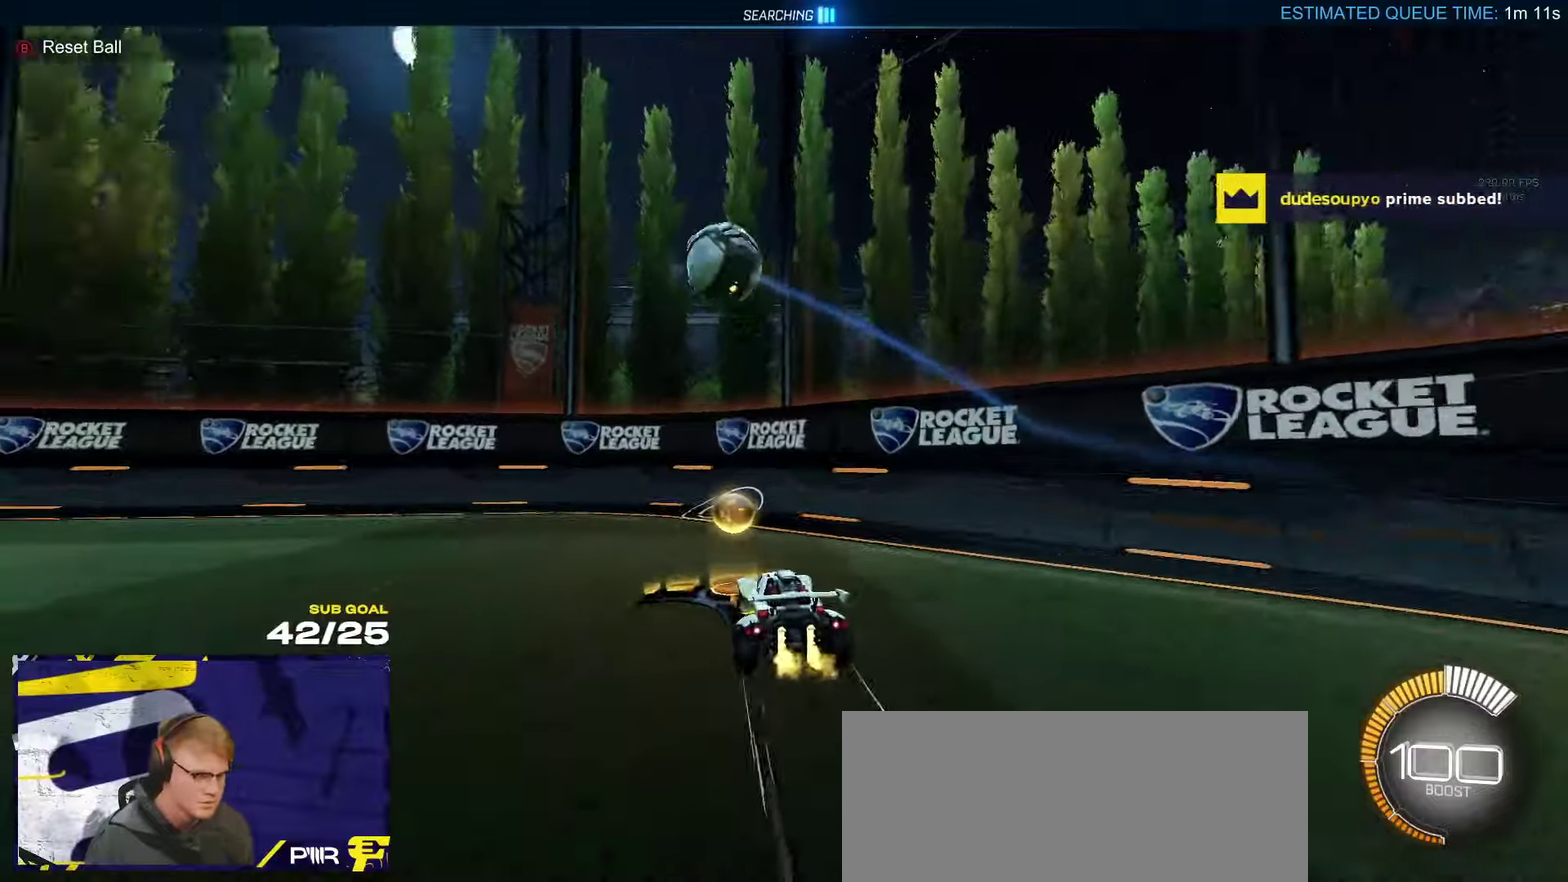
Gameplay with a controller (Xbox layout); each line is a JSON object with the inputs held at the frame after it. "events" lists button and stick changes between this image and that frame as [ms after this image, input, new state], when the widget could be followed in between.
{"buttons": ["R2"], "left_stick": "center", "right_stick": "center", "events": [[133, "right_stick", "down-left"], [150, "left_stick", "left"], [233, "right_stick", "center"], [267, "left_stick", "center"]]}
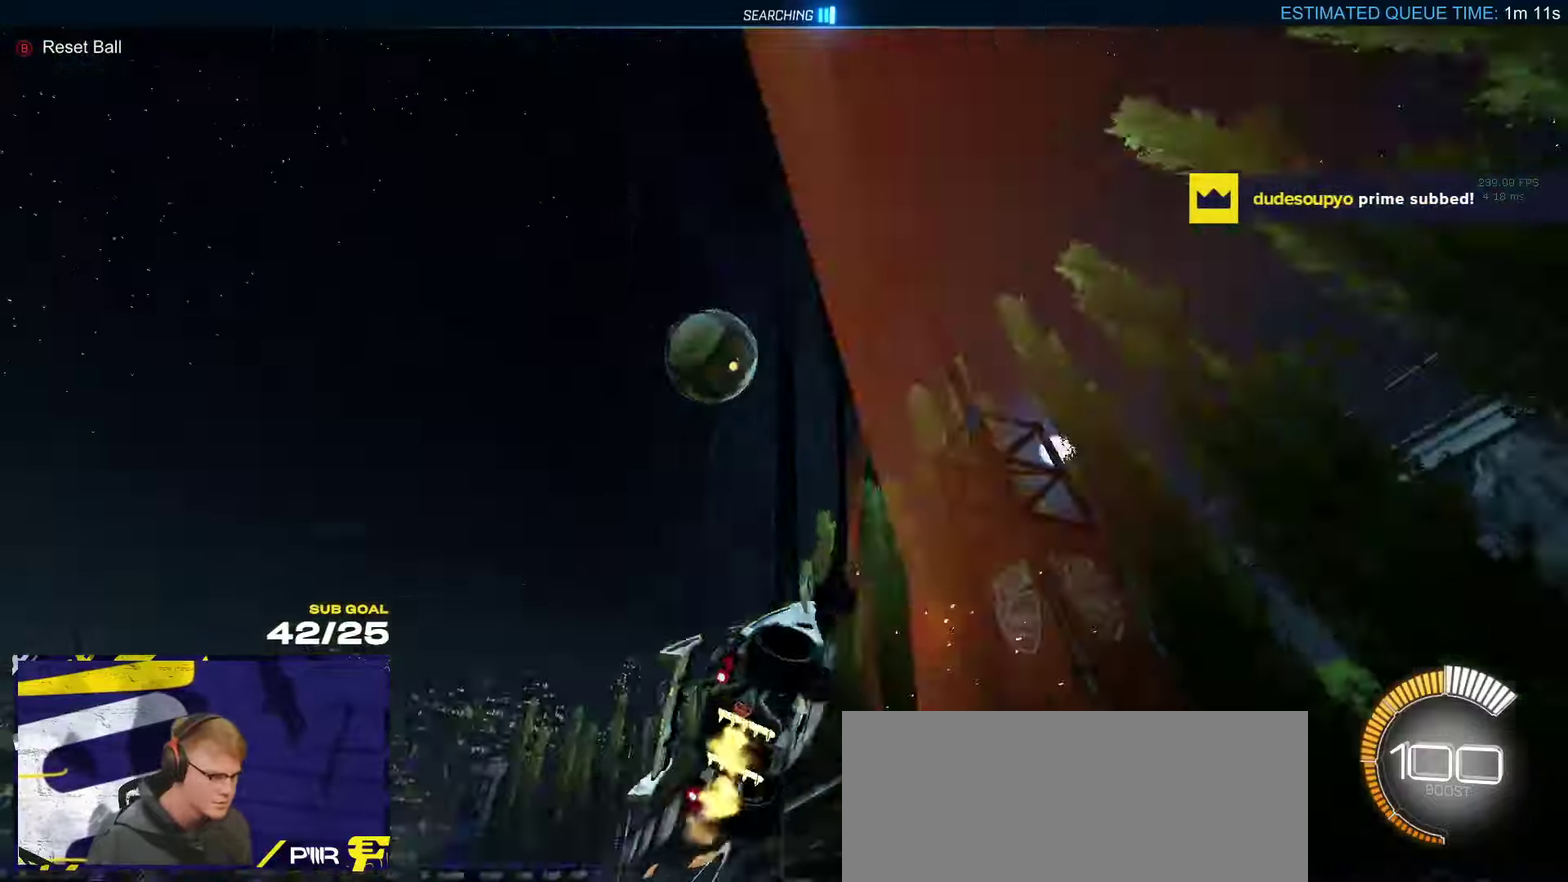
{"buttons": ["A", "L3"], "left_stick": "down-right", "right_stick": "center"}
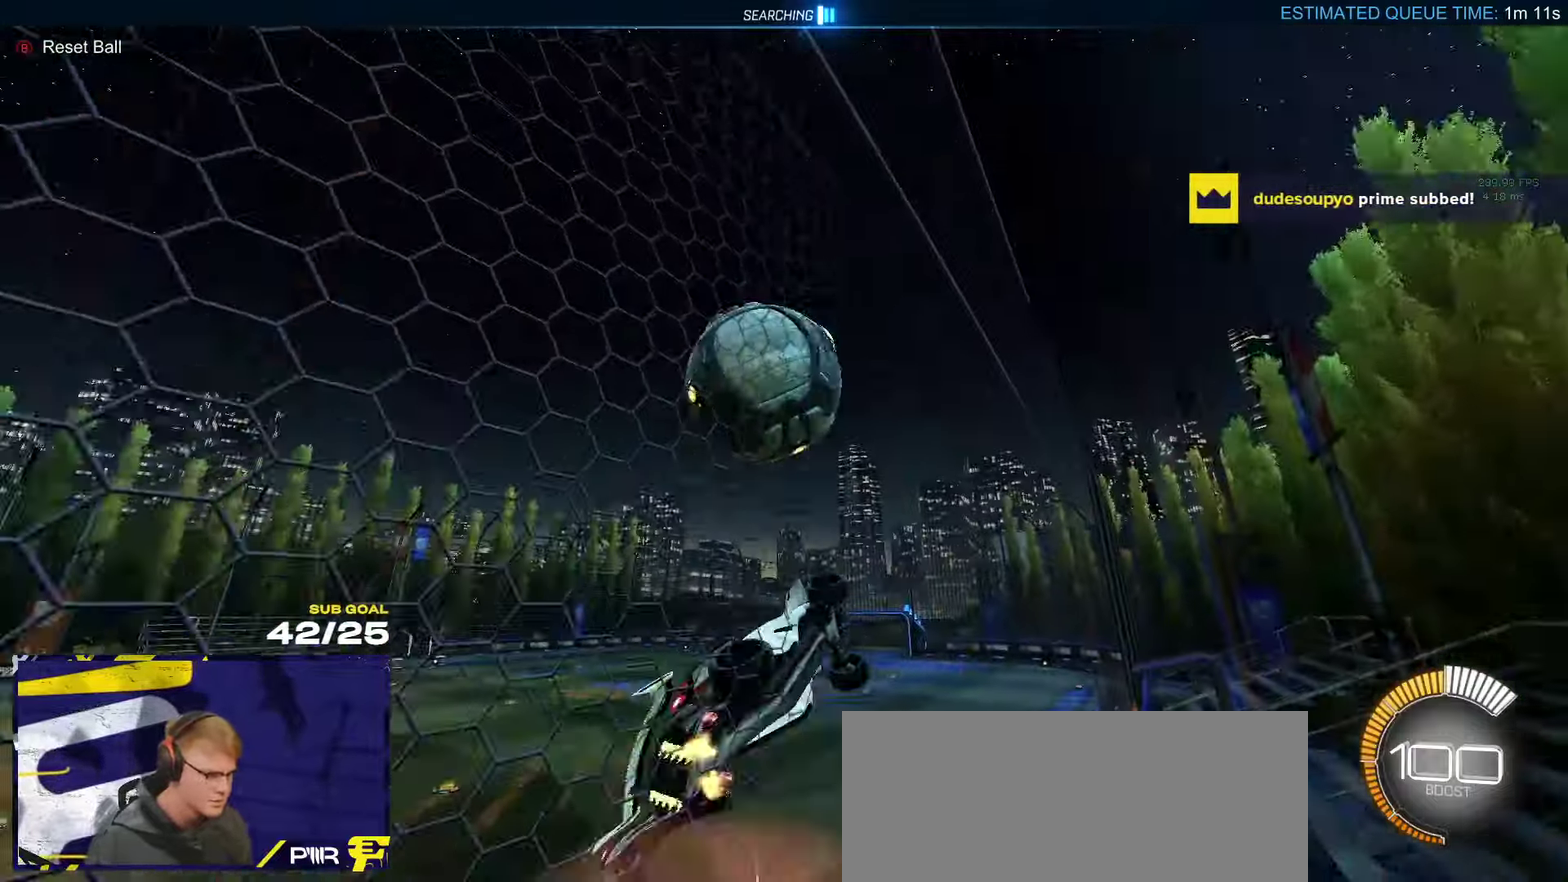
{"buttons": ["R1"], "left_stick": "down-left", "right_stick": "center"}
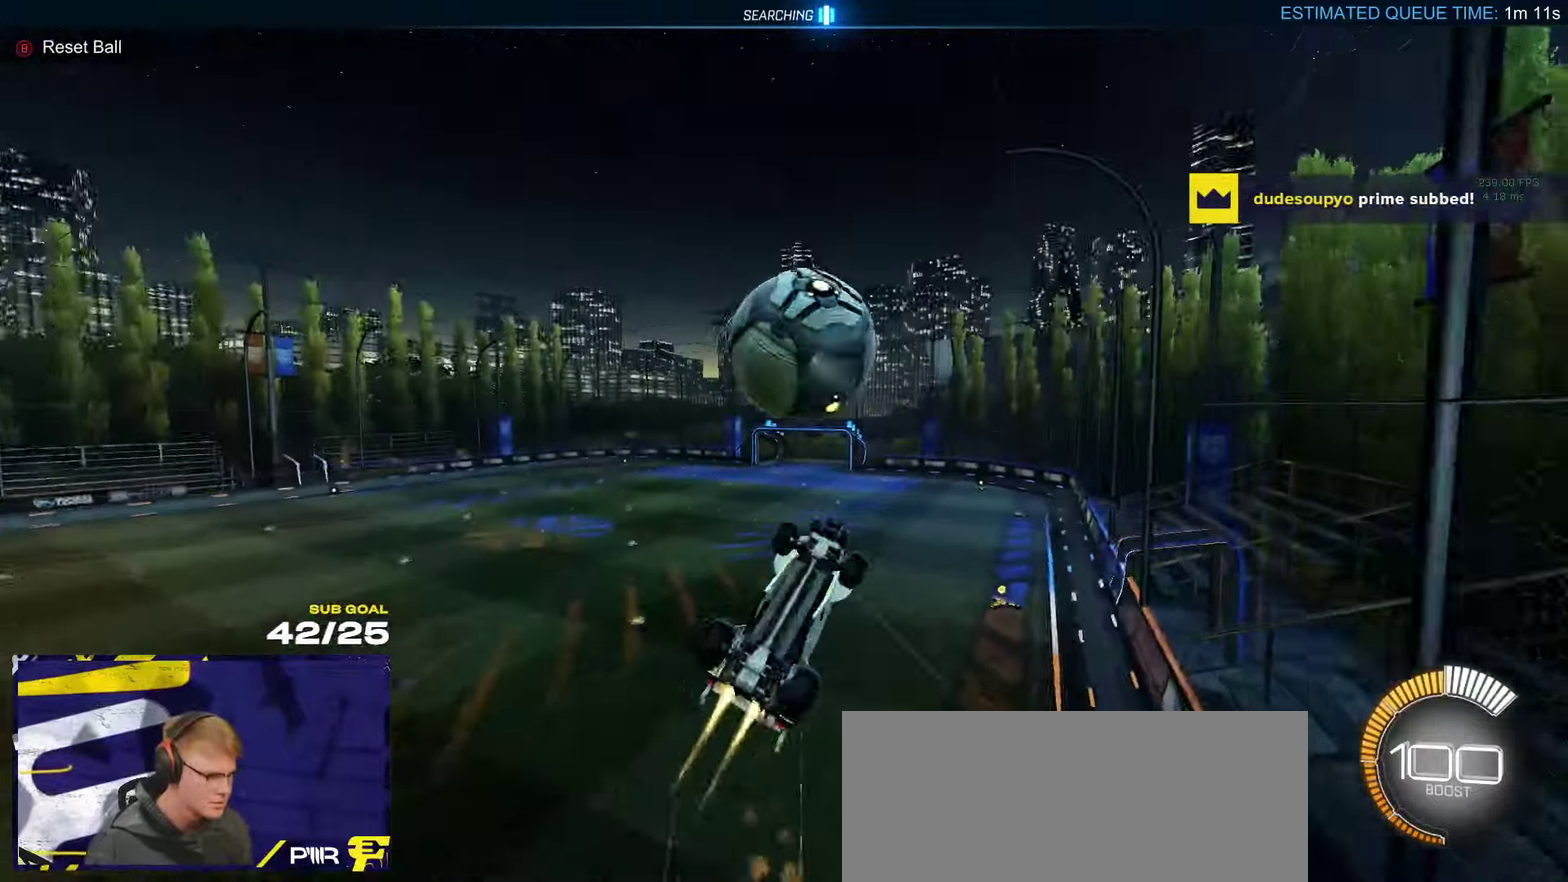
{"buttons": ["R1", "L3"], "left_stick": "down-left", "right_stick": "center"}
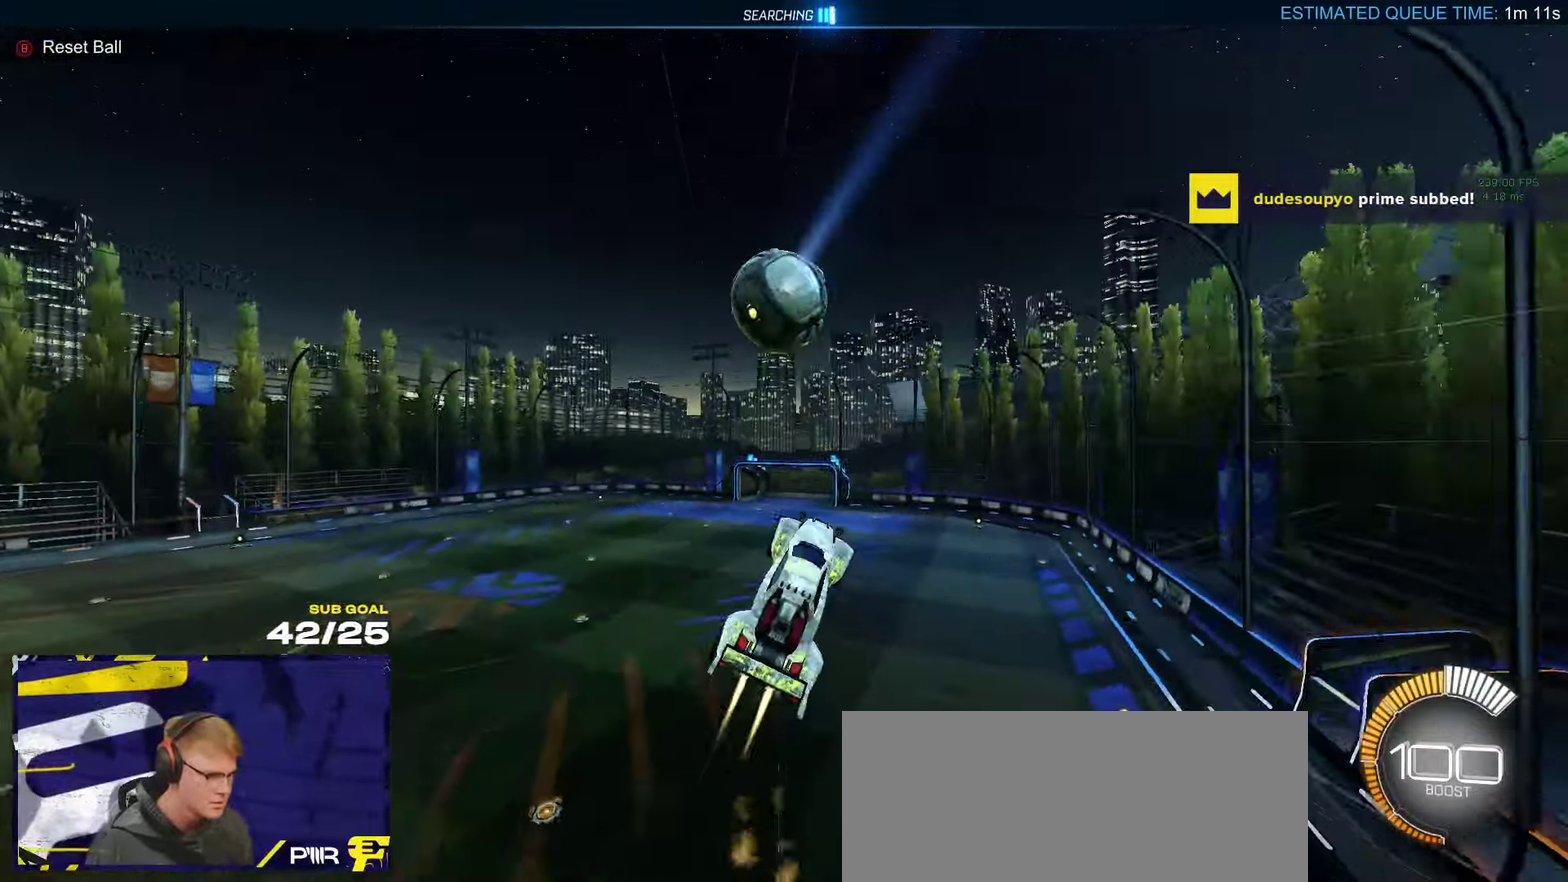
{"buttons": ["L3"], "left_stick": "down", "right_stick": "center", "events": [[133, "DPAD_UP", "down"], [200, "DPAD_UP", "up"], [217, "left_stick", "up-left"], [333, "left_stick", "up-right"], [433, "R1", "up"], [450, "left_stick", "down"]]}
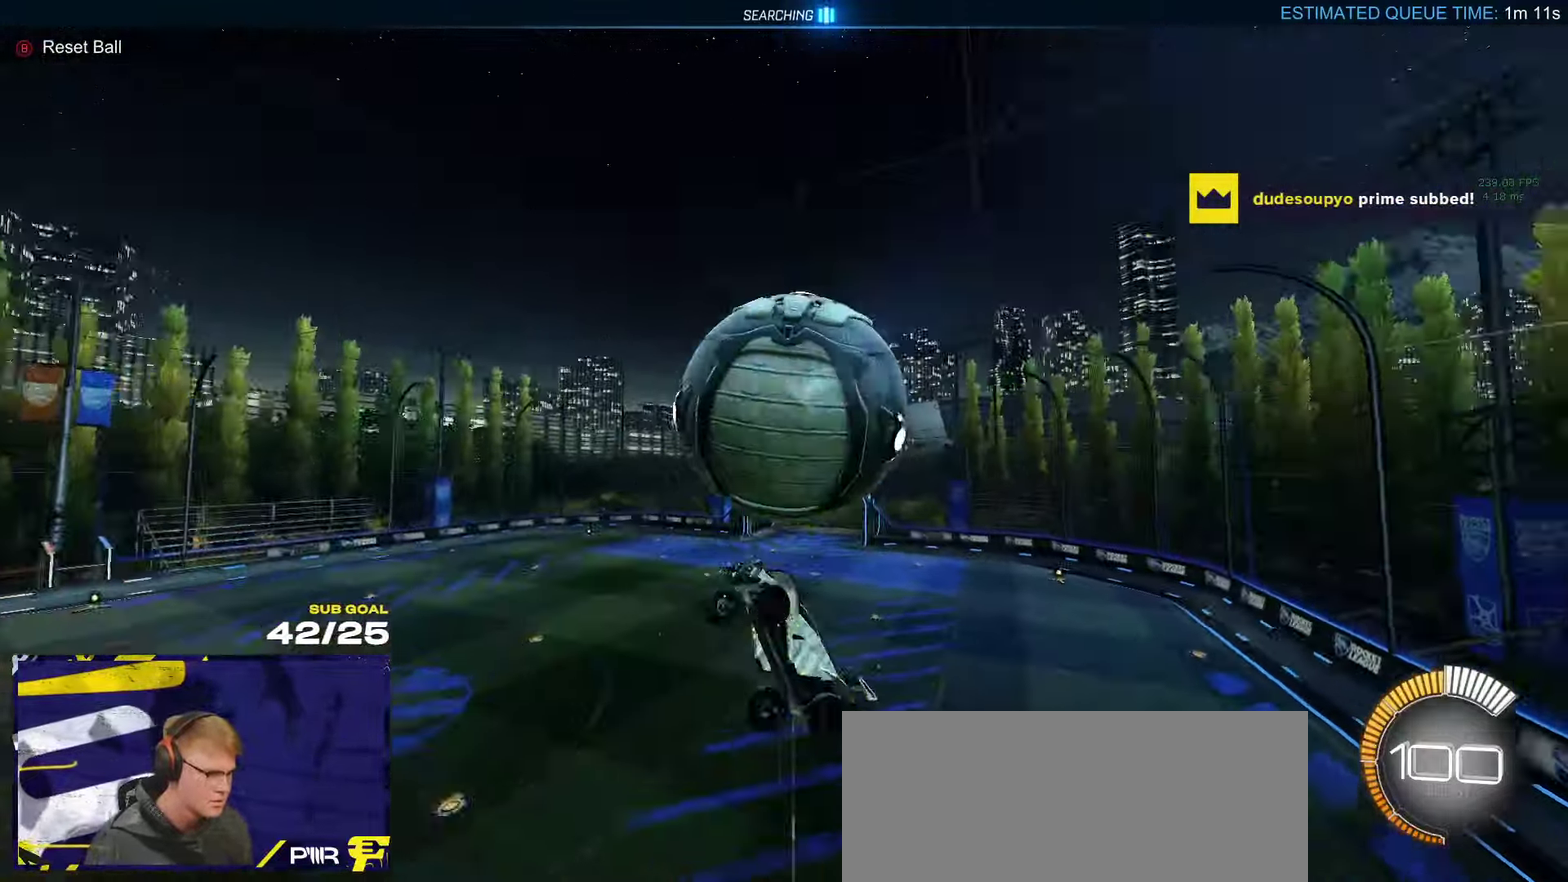
{"buttons": ["L3"], "left_stick": "center", "right_stick": "center"}
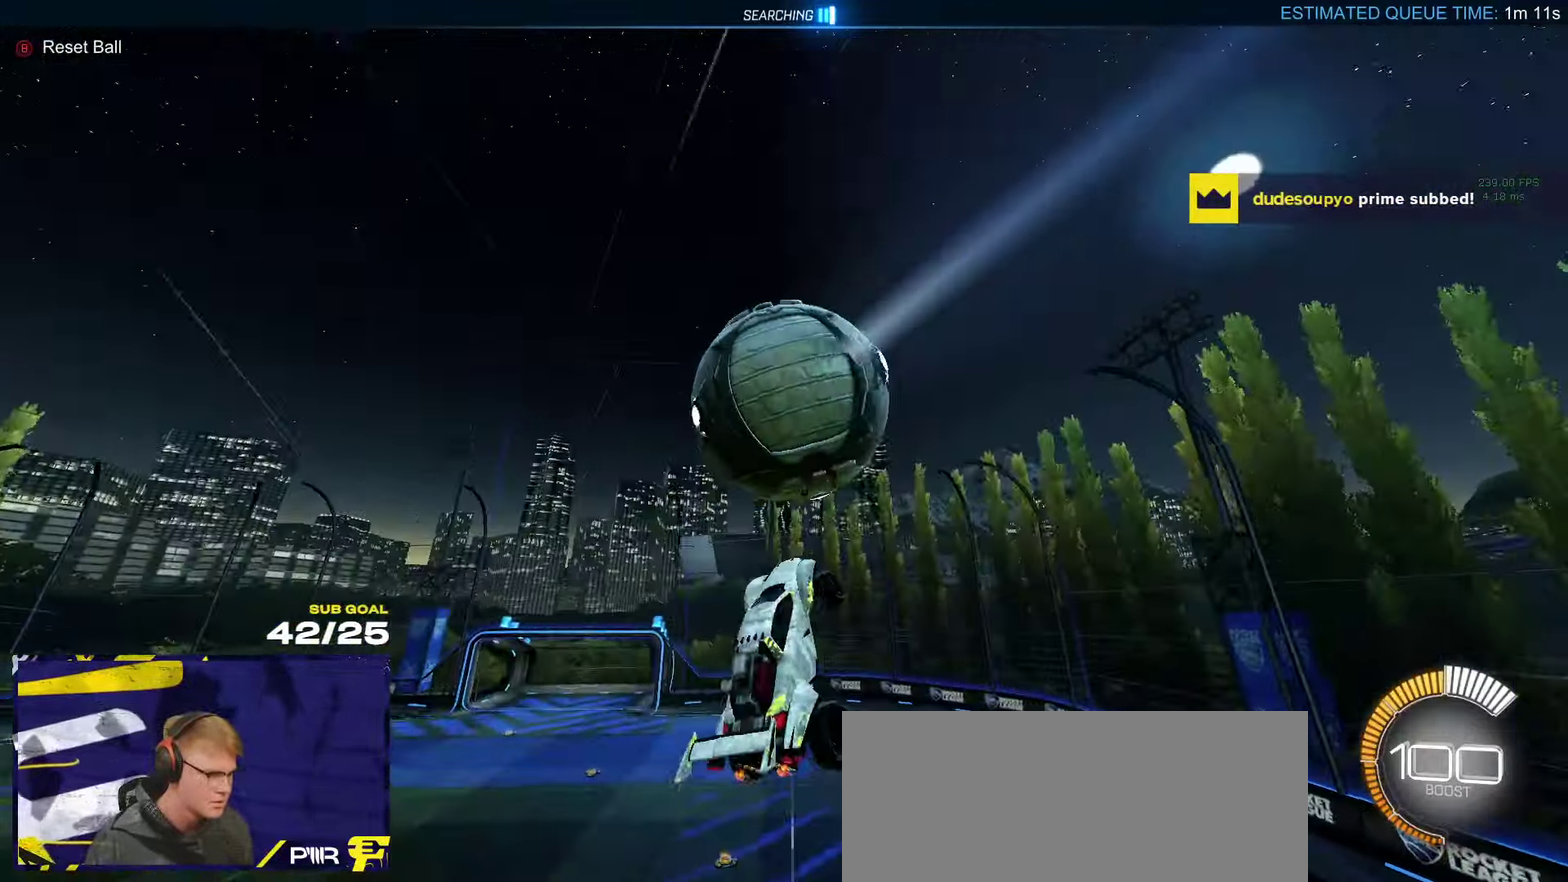
{"buttons": ["R1", "L3"], "left_stick": "down", "right_stick": "center"}